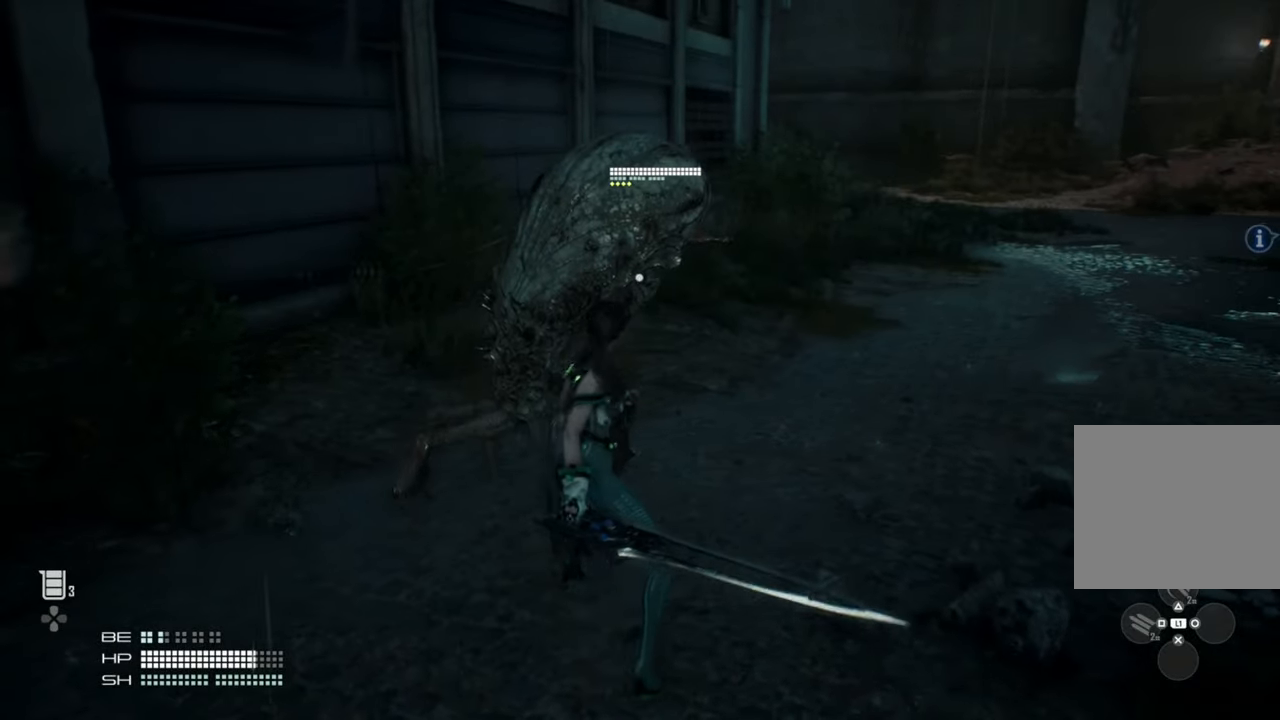
Gameplay with a controller (PlayStation layout); each line is a JSON object with the inputs held at the frame after it. "events" lists button and stick changes between this image and that frame as [ms after this image, input, new state], when the widget could be followed in between.
{"buttons": [], "left_stick": "center", "right_stick": "center", "events": [[283, "left_stick", "center"]]}
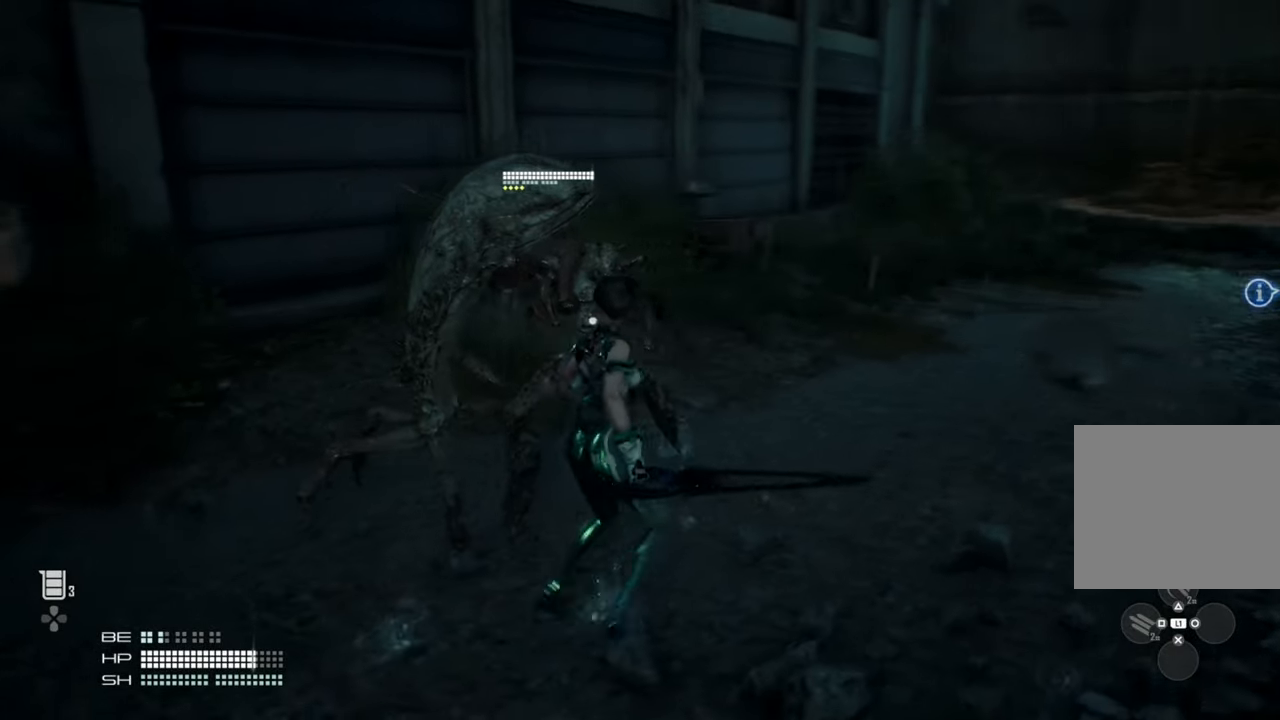
{"buttons": [], "left_stick": "left", "right_stick": "center", "events": [[166, "left_stick", "left"]]}
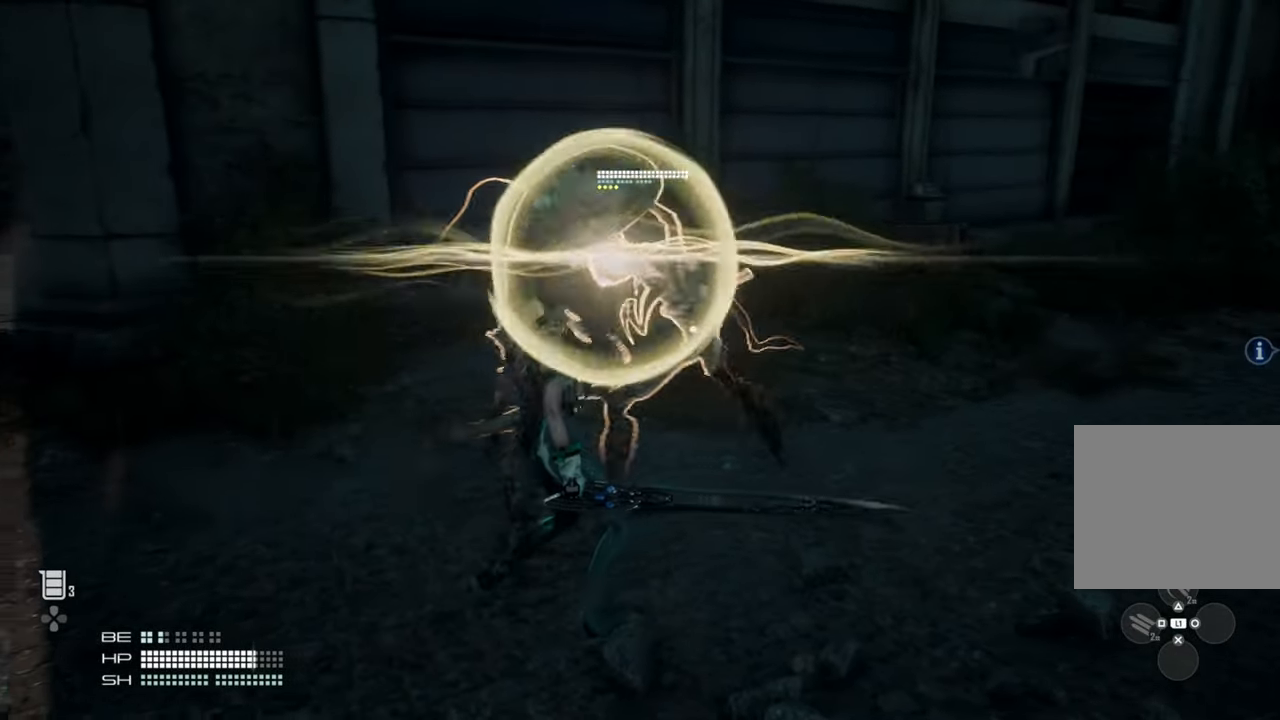
{"buttons": [], "left_stick": "right", "right_stick": "center", "events": [[333, "left_stick", "right"]]}
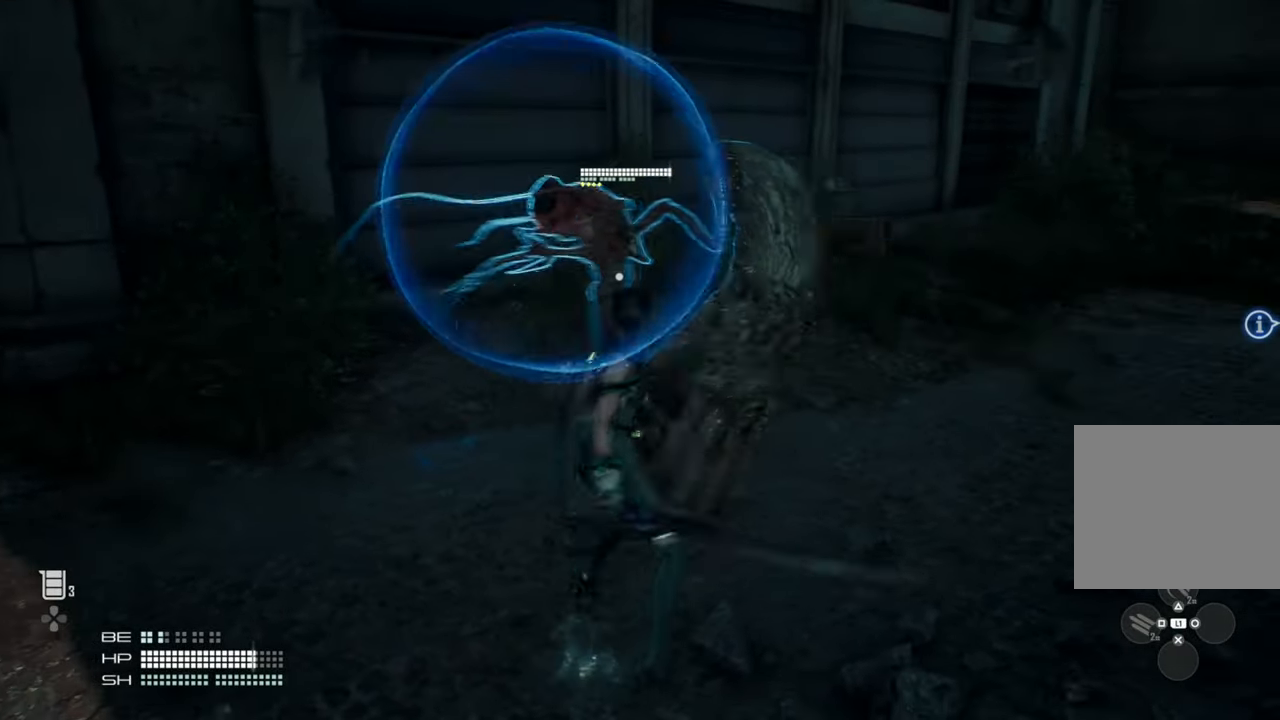
{"buttons": ["CROSS"], "left_stick": "right", "right_stick": "center", "events": [[166, "CROSS", "down"]]}
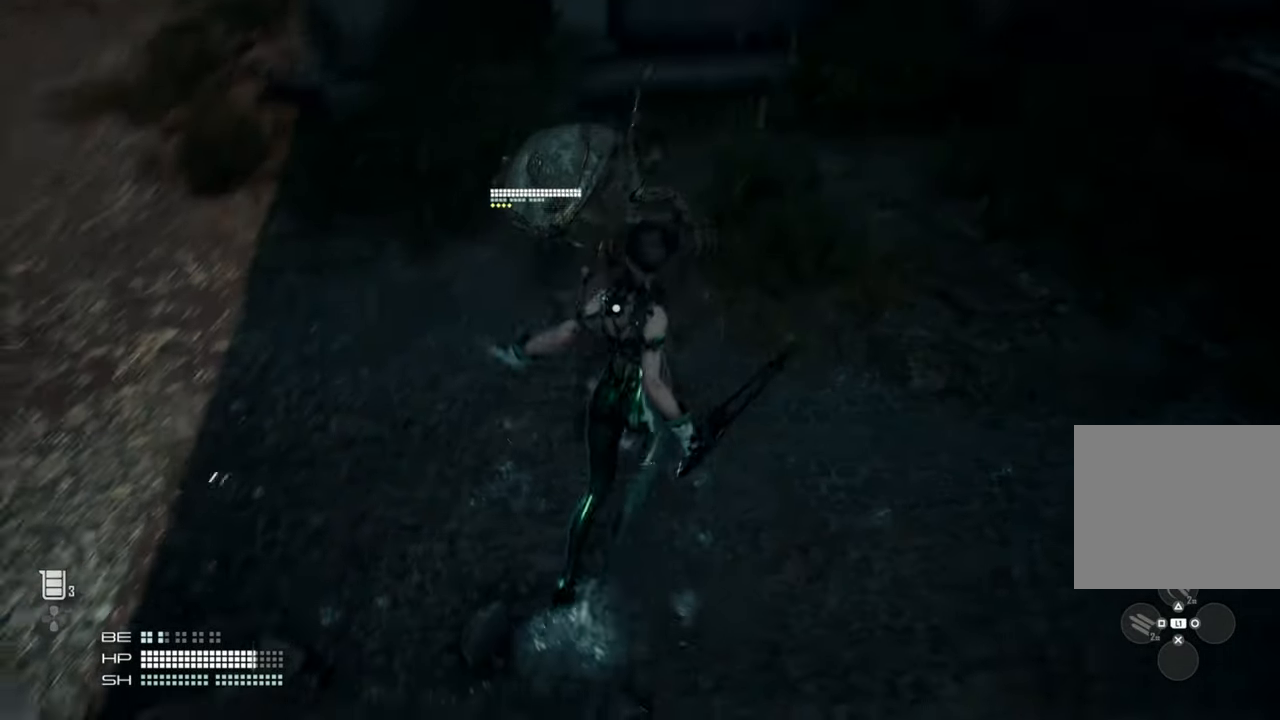
{"buttons": ["CIRCLE"], "left_stick": "down-right", "right_stick": "center", "events": [[33, "left_stick", "down-right"], [116, "CROSS", "up"], [133, "CIRCLE", "down"]]}
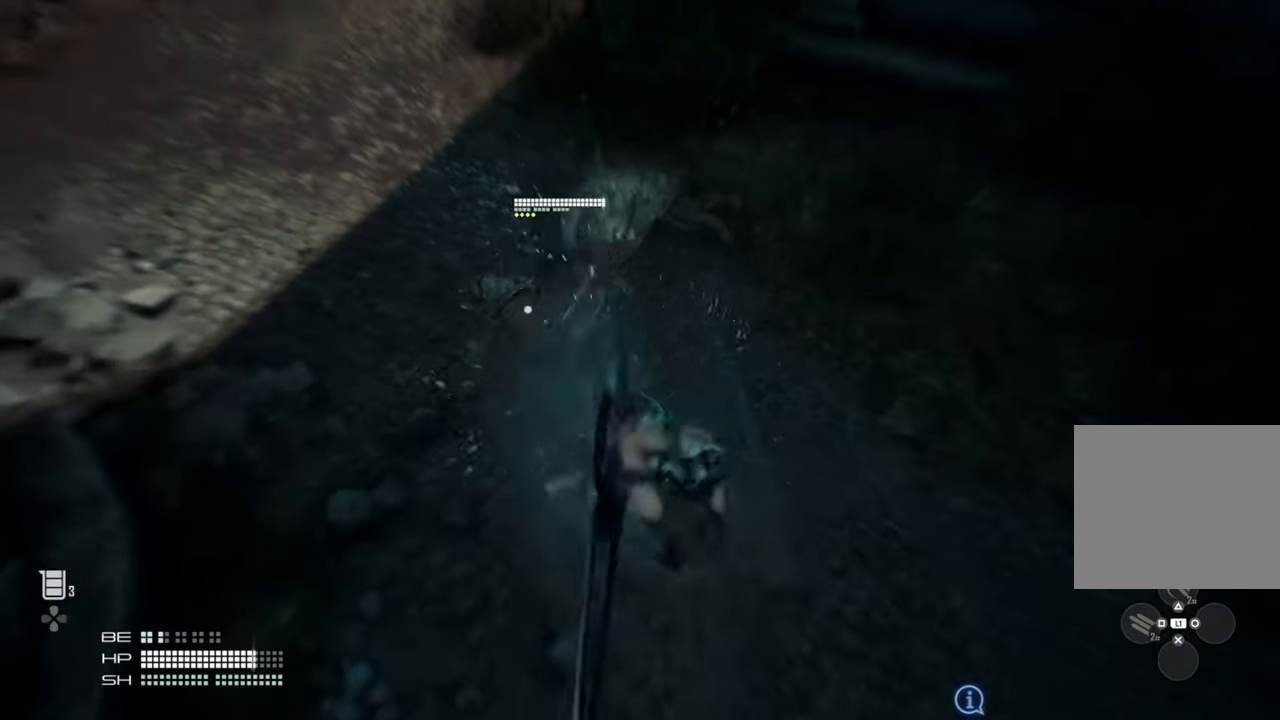
{"buttons": [], "left_stick": "down-right", "right_stick": "center", "events": [[116, "CIRCLE", "up"]]}
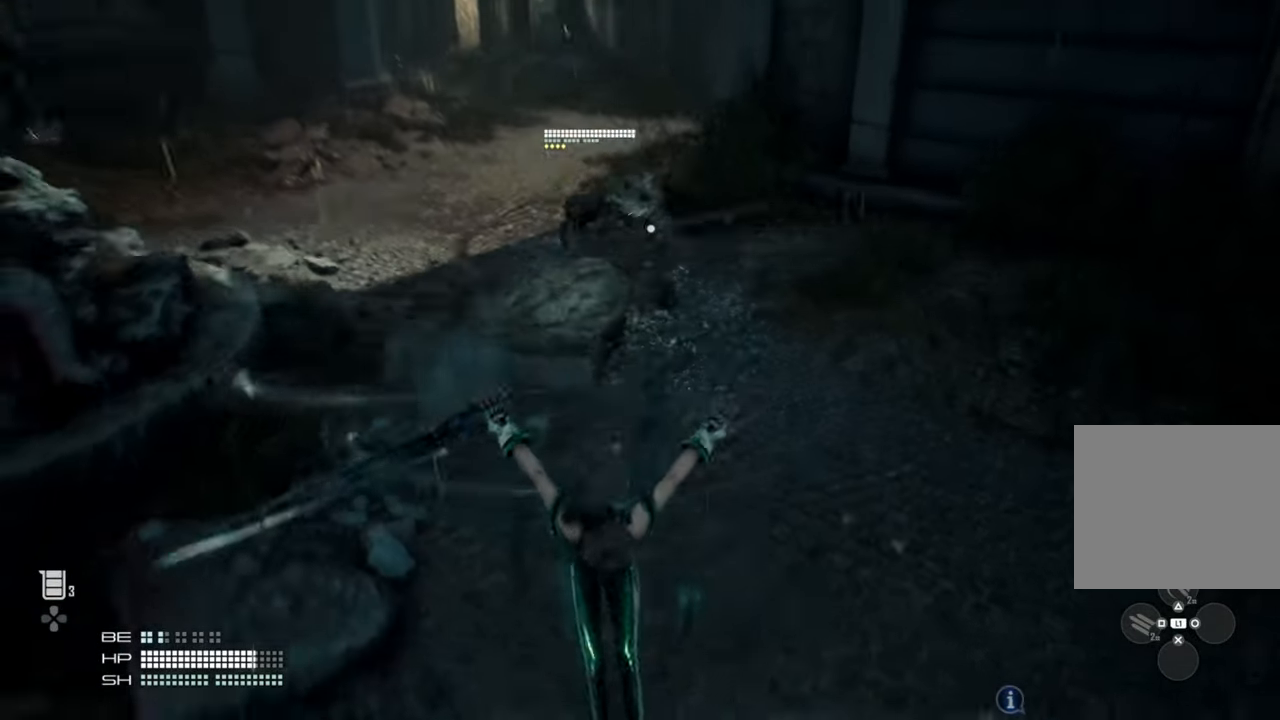
{"buttons": [], "left_stick": "up-right", "right_stick": "center", "events": [[100, "left_stick", "right"], [200, "left_stick", "up-right"]]}
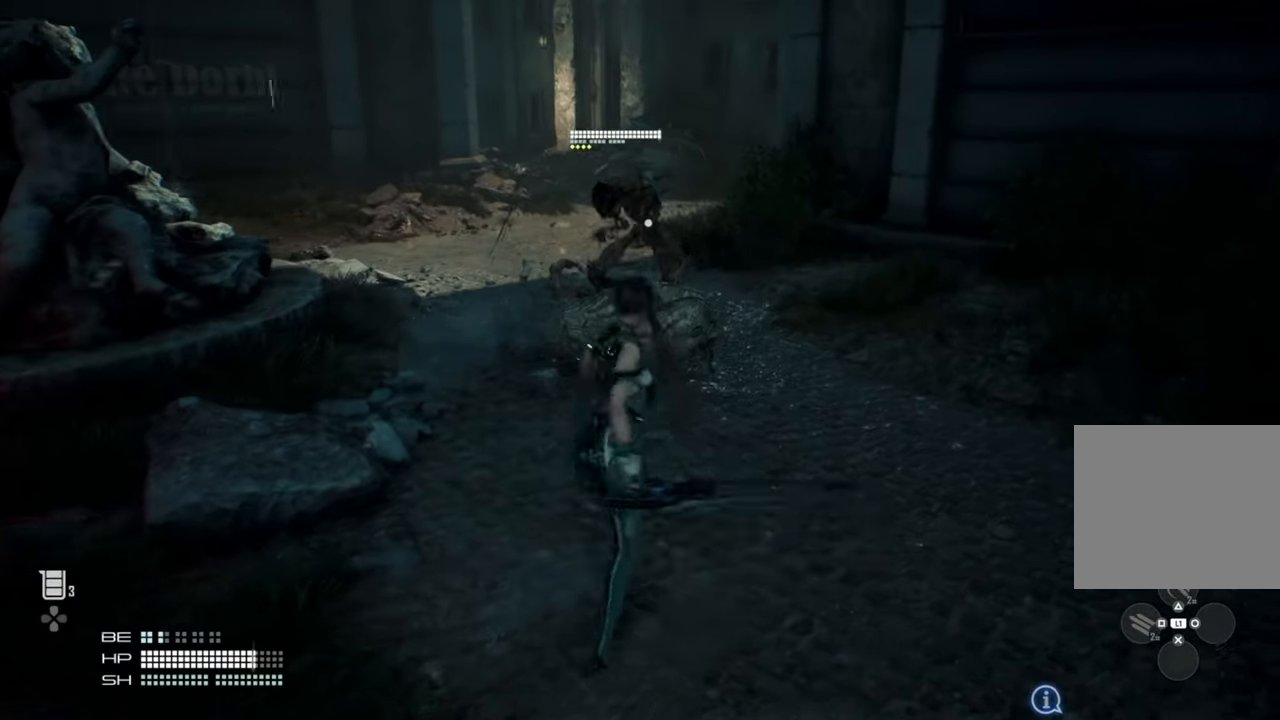
{"buttons": [], "left_stick": "up-right", "right_stick": "center", "events": []}
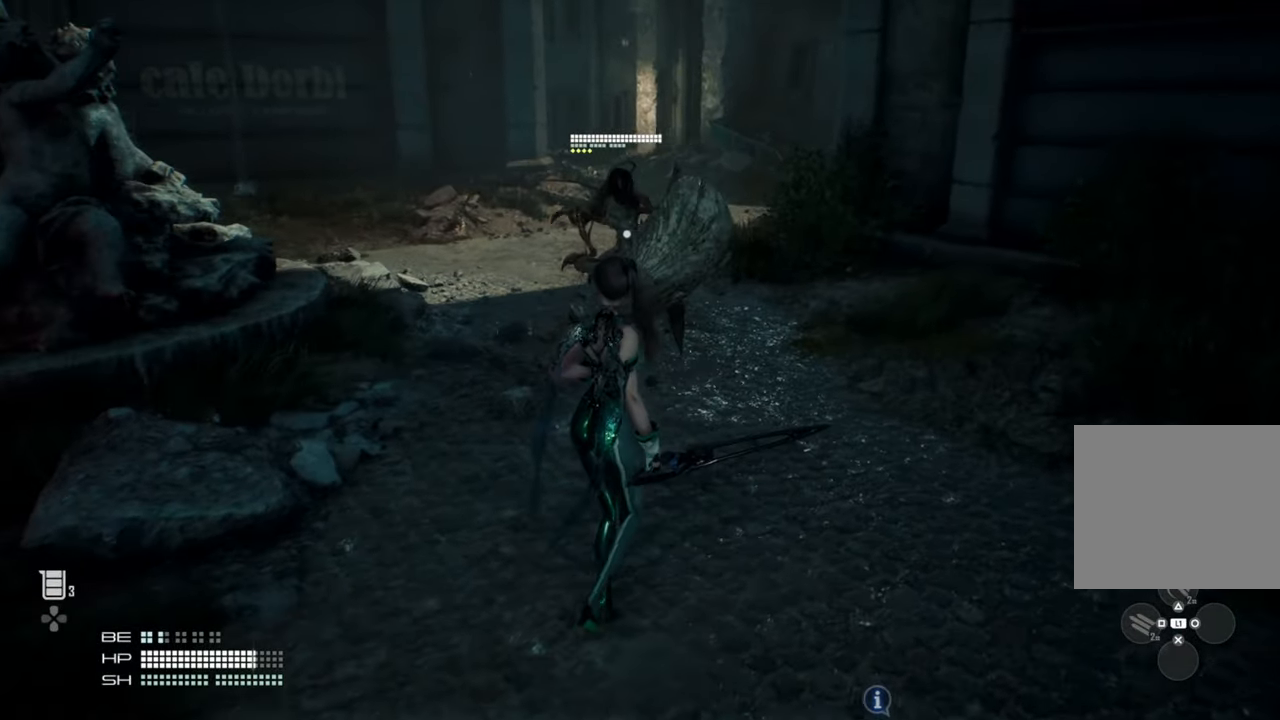
{"buttons": [], "left_stick": "up-right", "right_stick": "center", "events": []}
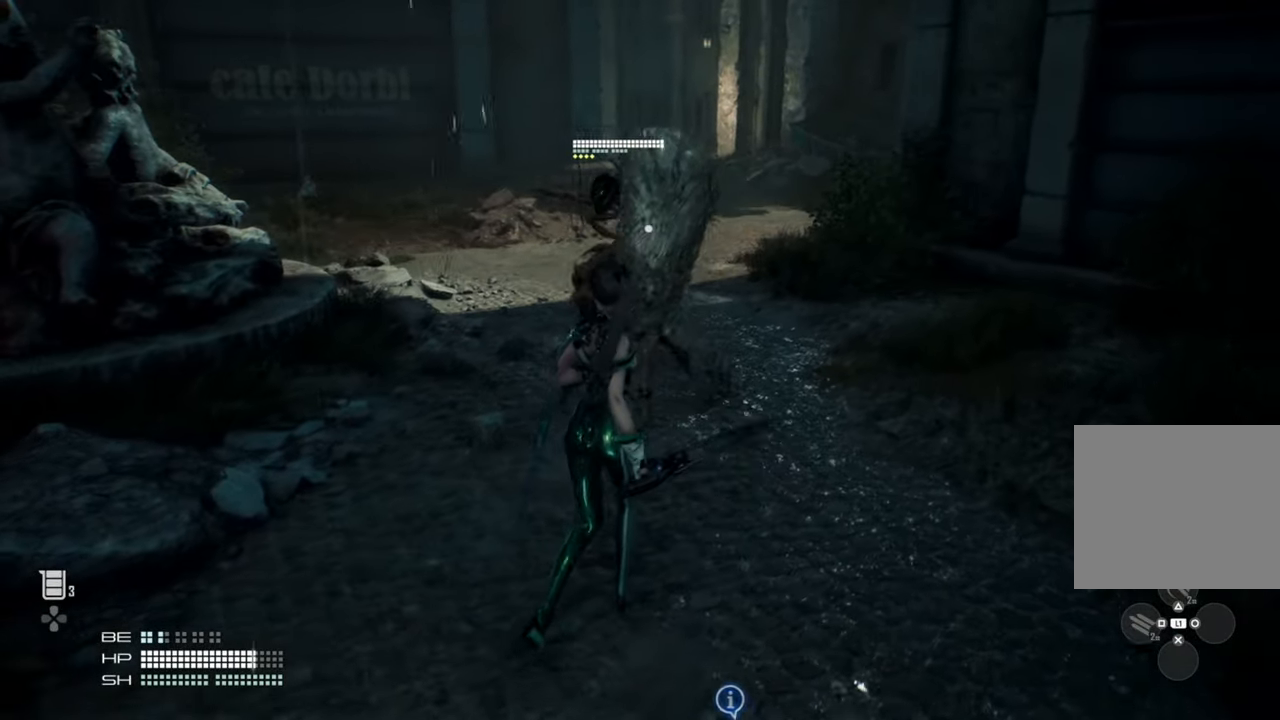
{"buttons": [], "left_stick": "up", "right_stick": "center", "events": [[233, "left_stick", "up"]]}
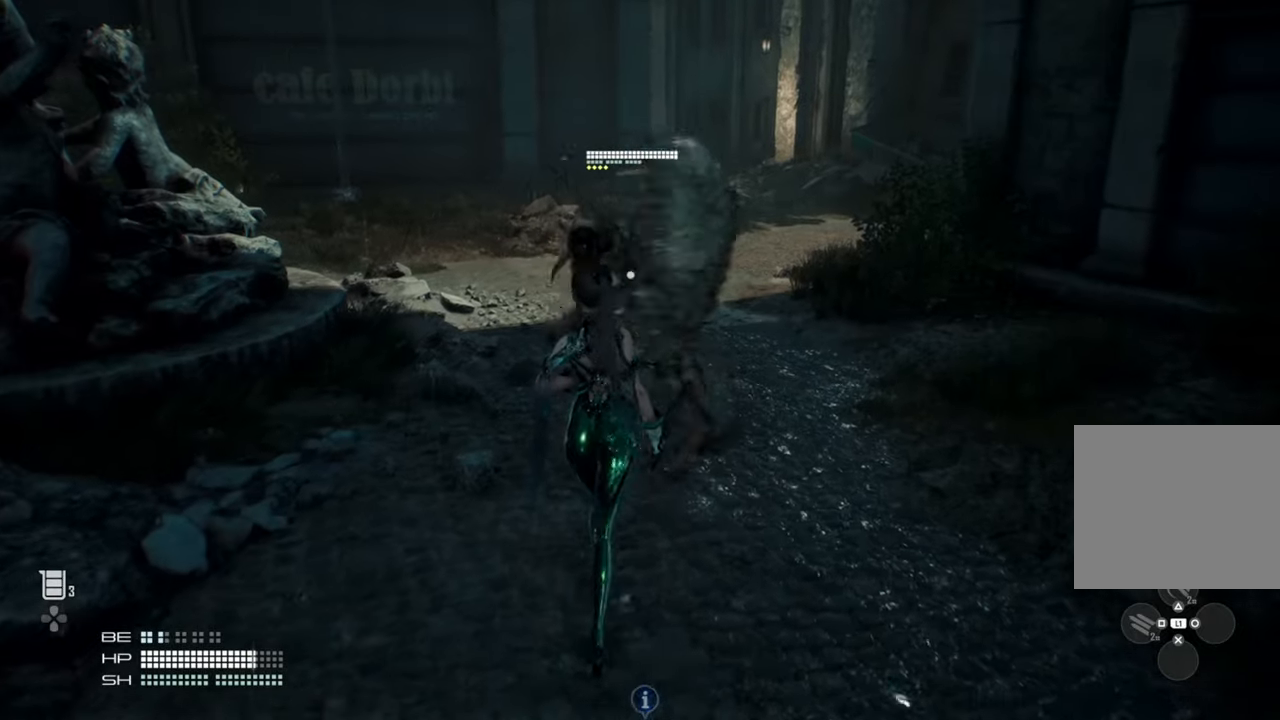
{"buttons": [], "left_stick": "up-right", "right_stick": "center", "events": [[300, "left_stick", "up-right"]]}
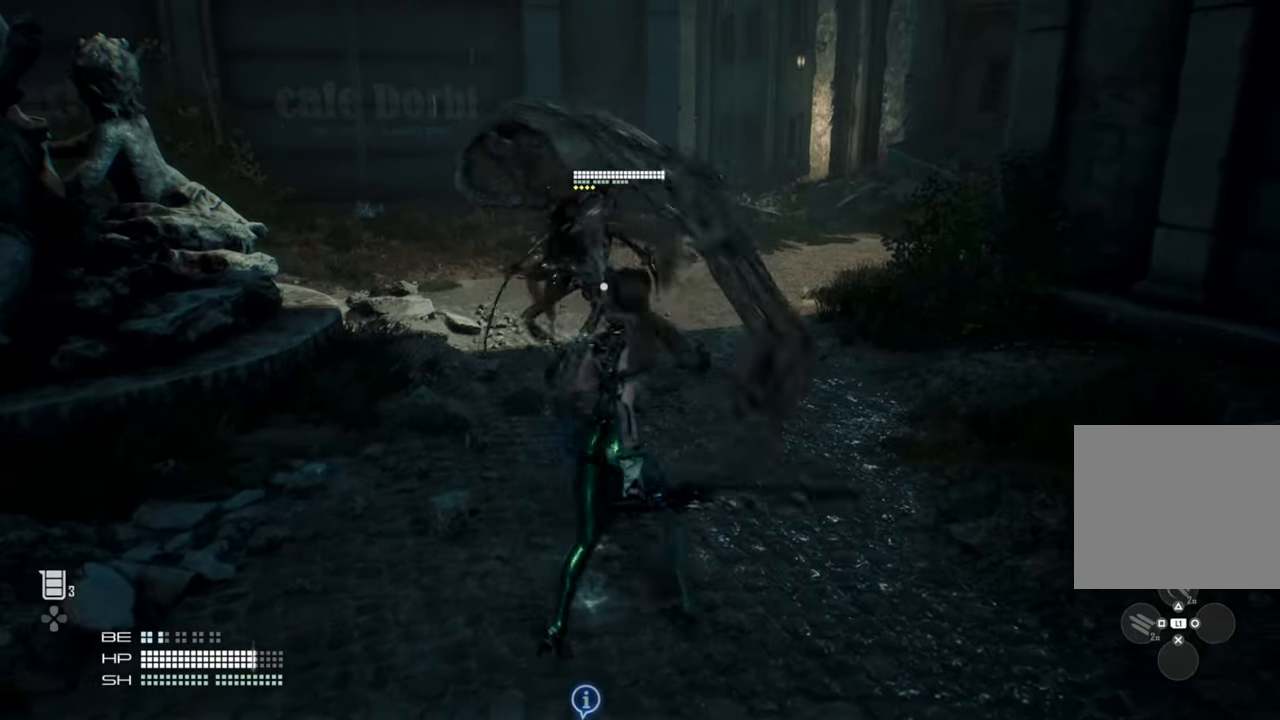
{"buttons": [], "left_stick": "up-right", "right_stick": "center", "events": []}
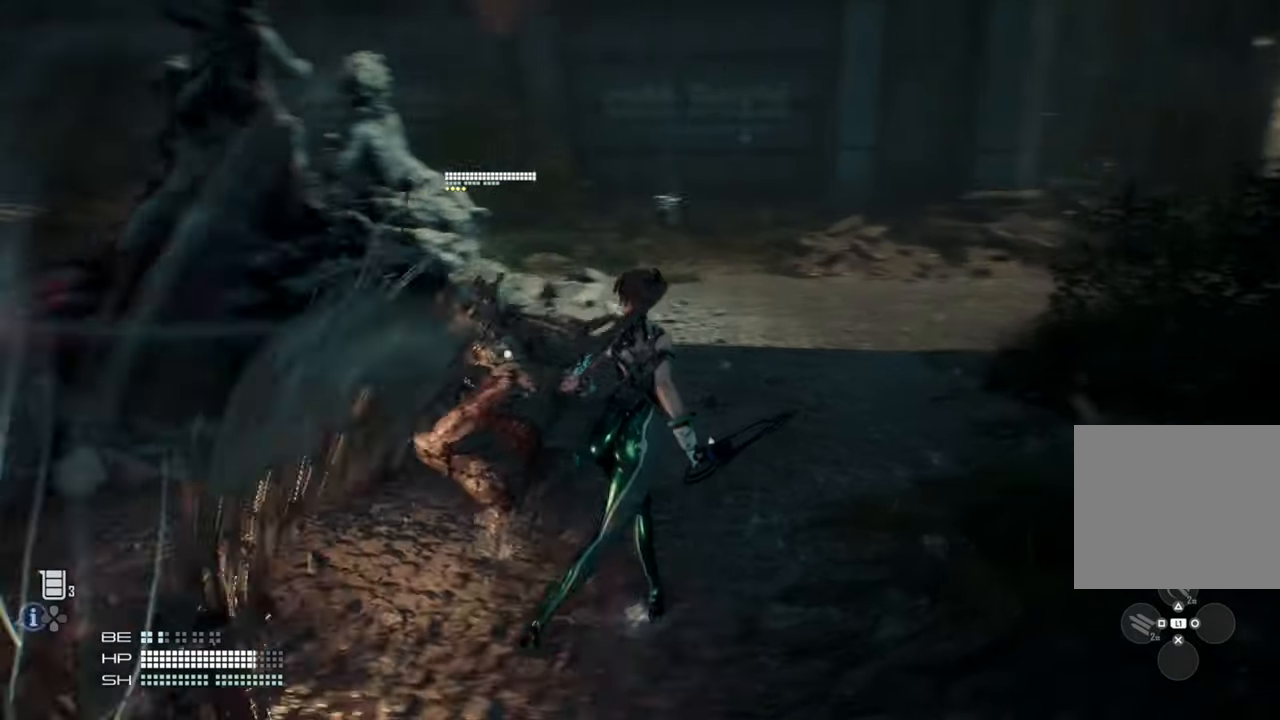
{"buttons": [], "left_stick": "left", "right_stick": "center", "events": [[183, "left_stick", "center"], [333, "left_stick", "left"]]}
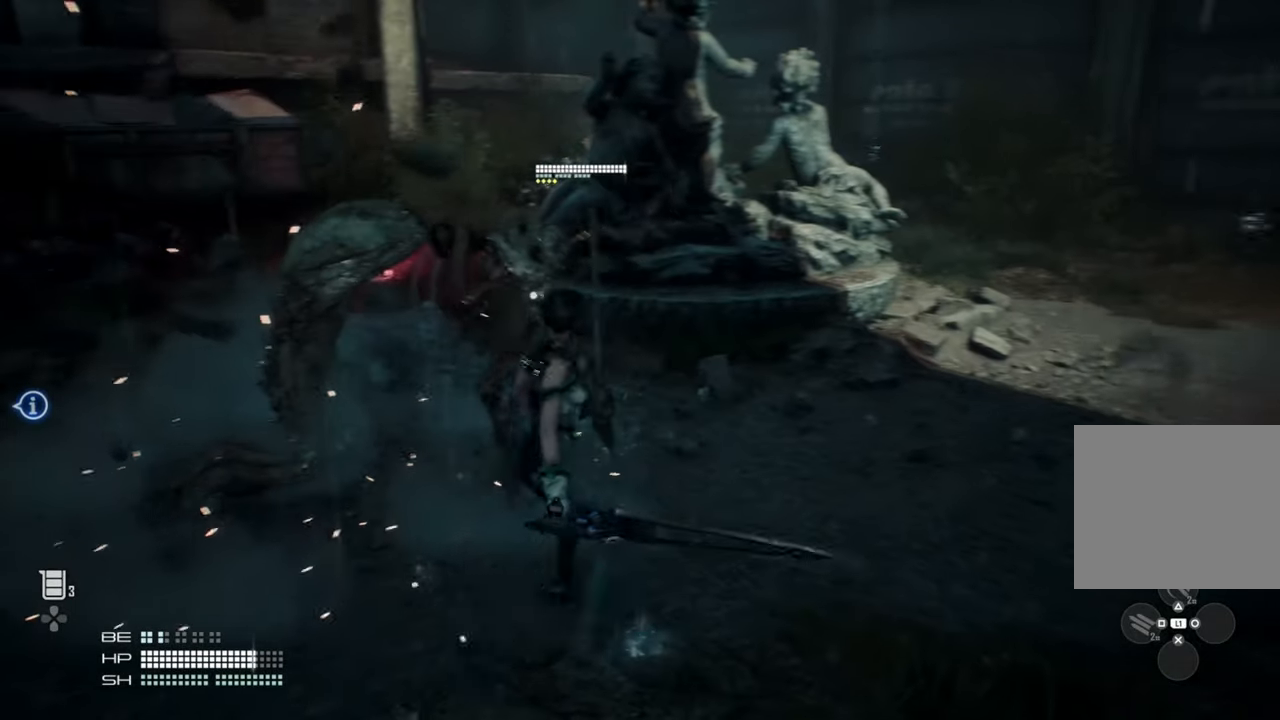
{"buttons": [], "left_stick": "center", "right_stick": "center", "events": [[133, "left_stick", "center"]]}
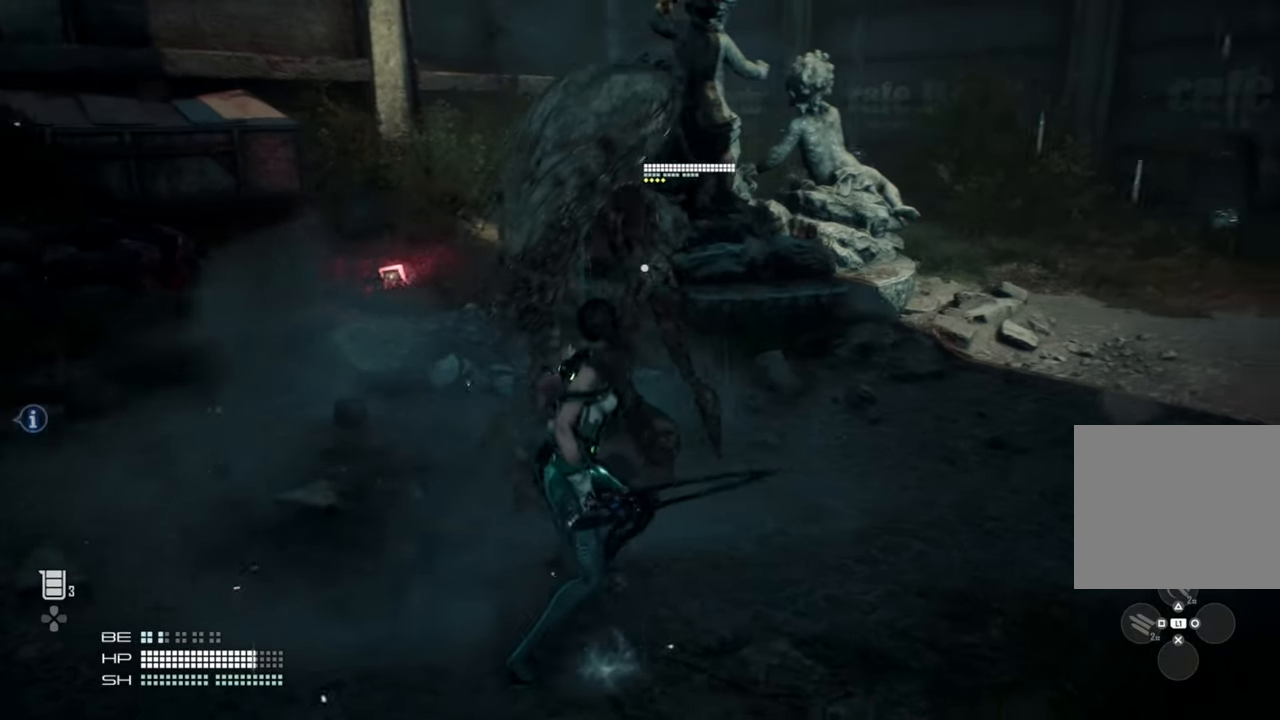
{"buttons": [], "left_stick": "center", "right_stick": "center", "events": []}
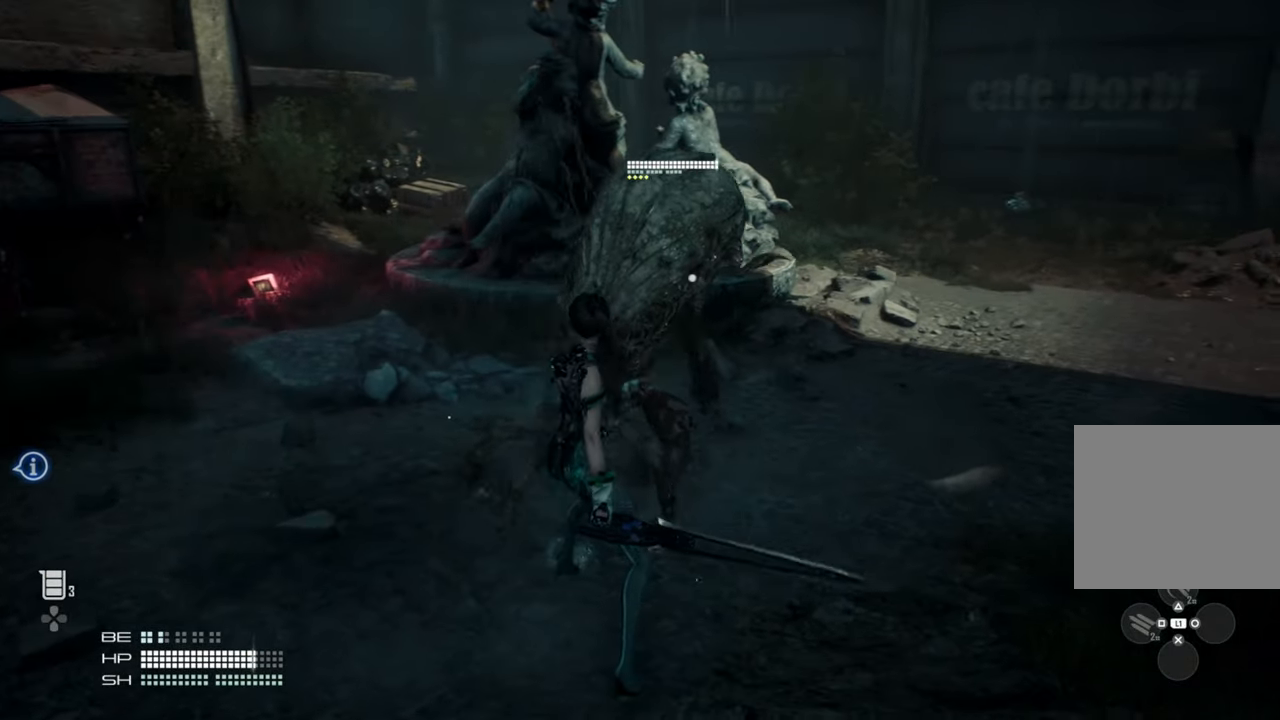
{"buttons": [], "left_stick": "center", "right_stick": "center", "events": []}
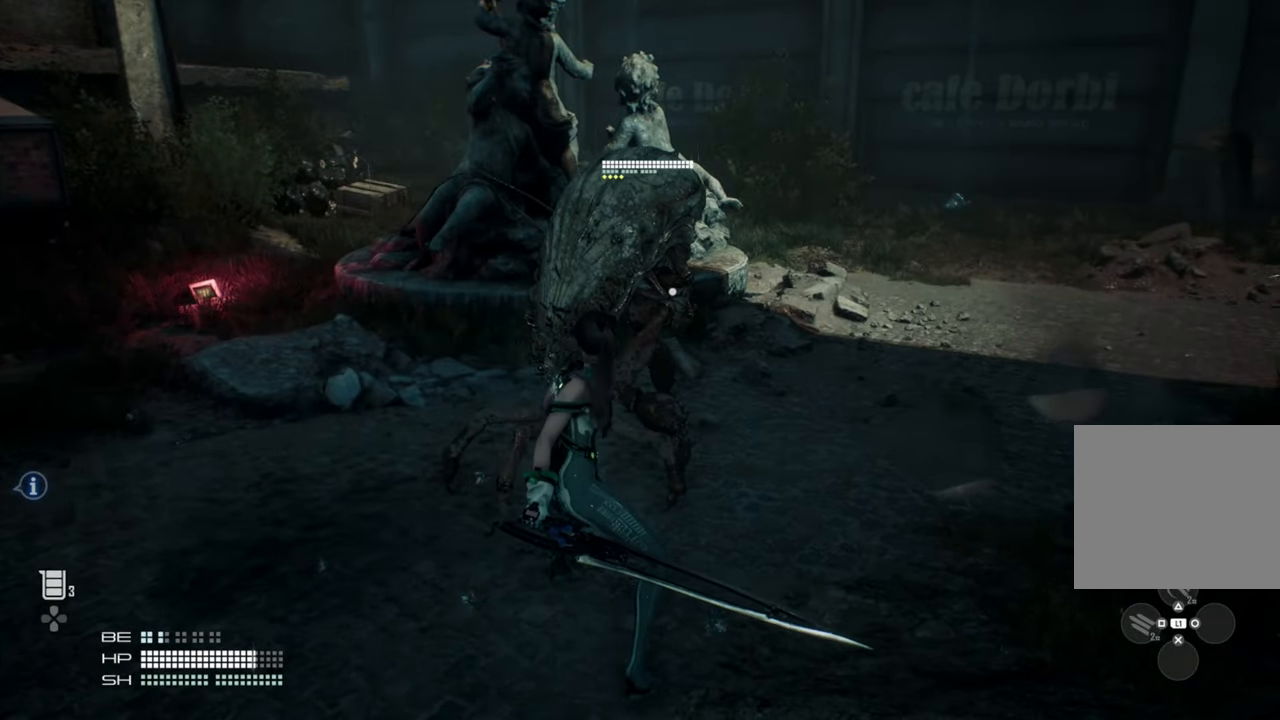
{"buttons": [], "left_stick": "up-right", "right_stick": "center", "events": [[450, "left_stick", "up-right"]]}
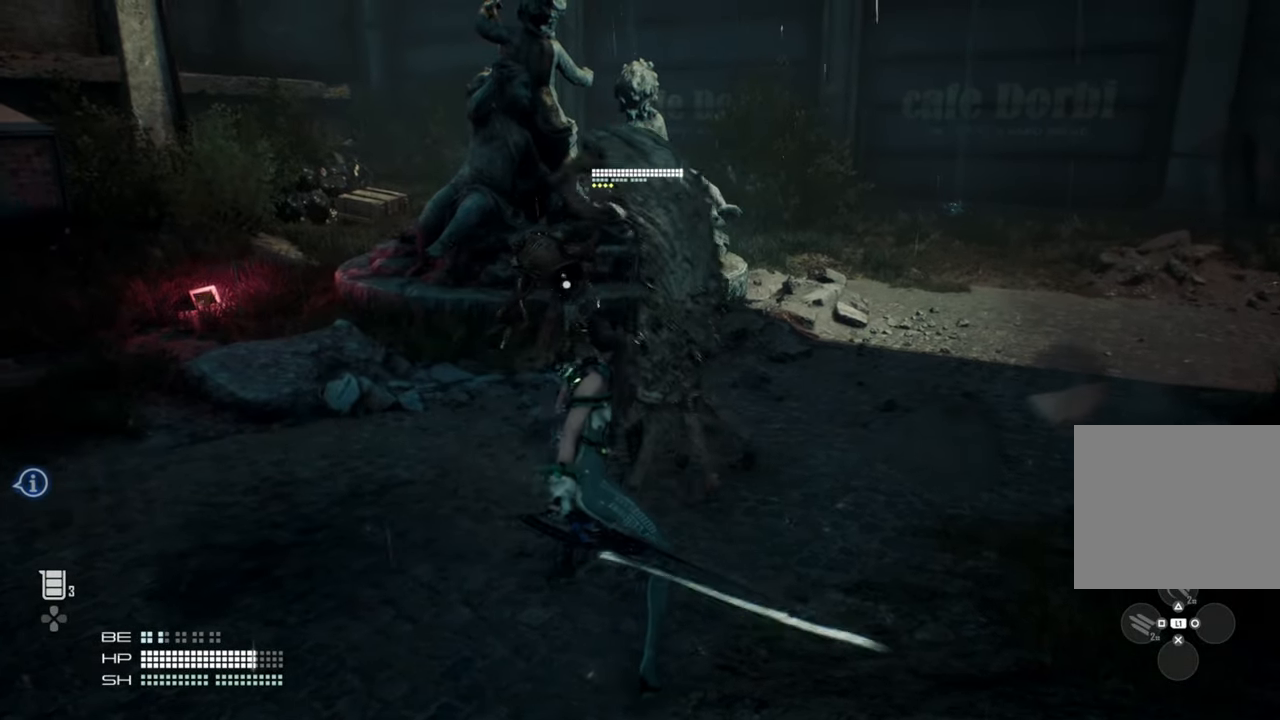
{"buttons": [], "left_stick": "up-right", "right_stick": "center", "events": []}
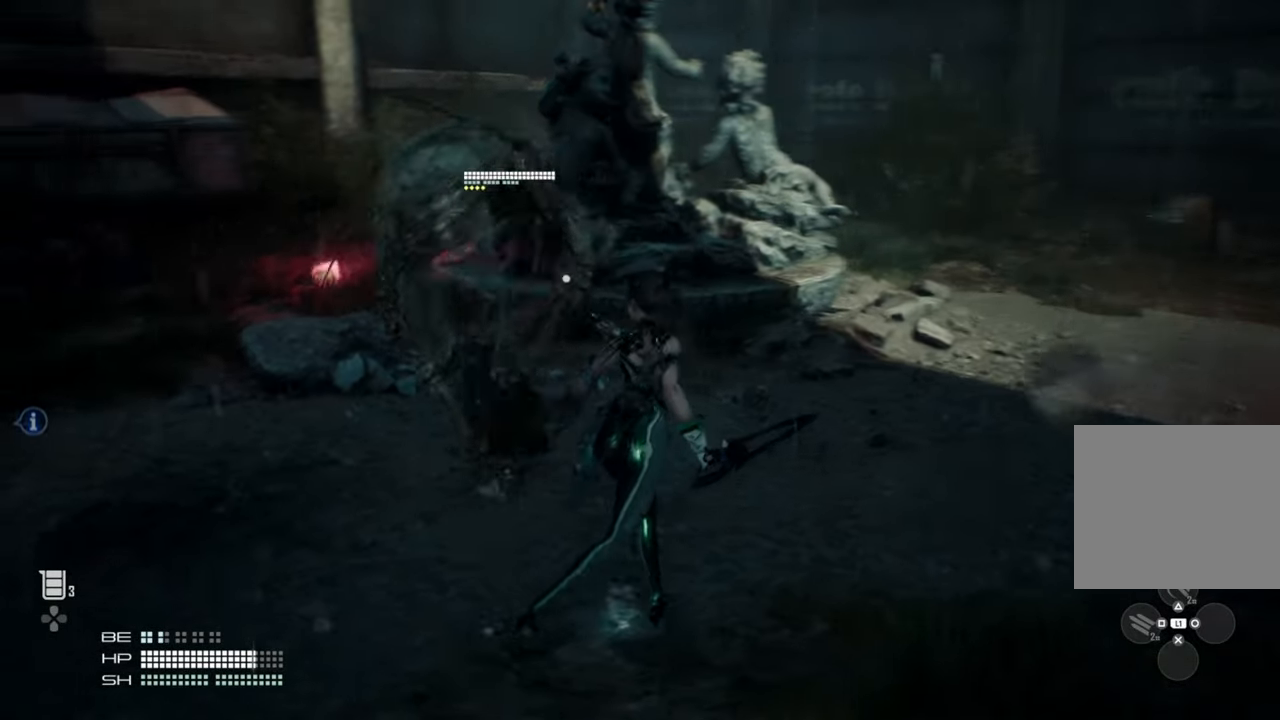
{"buttons": [], "left_stick": "up-right", "right_stick": "center", "events": []}
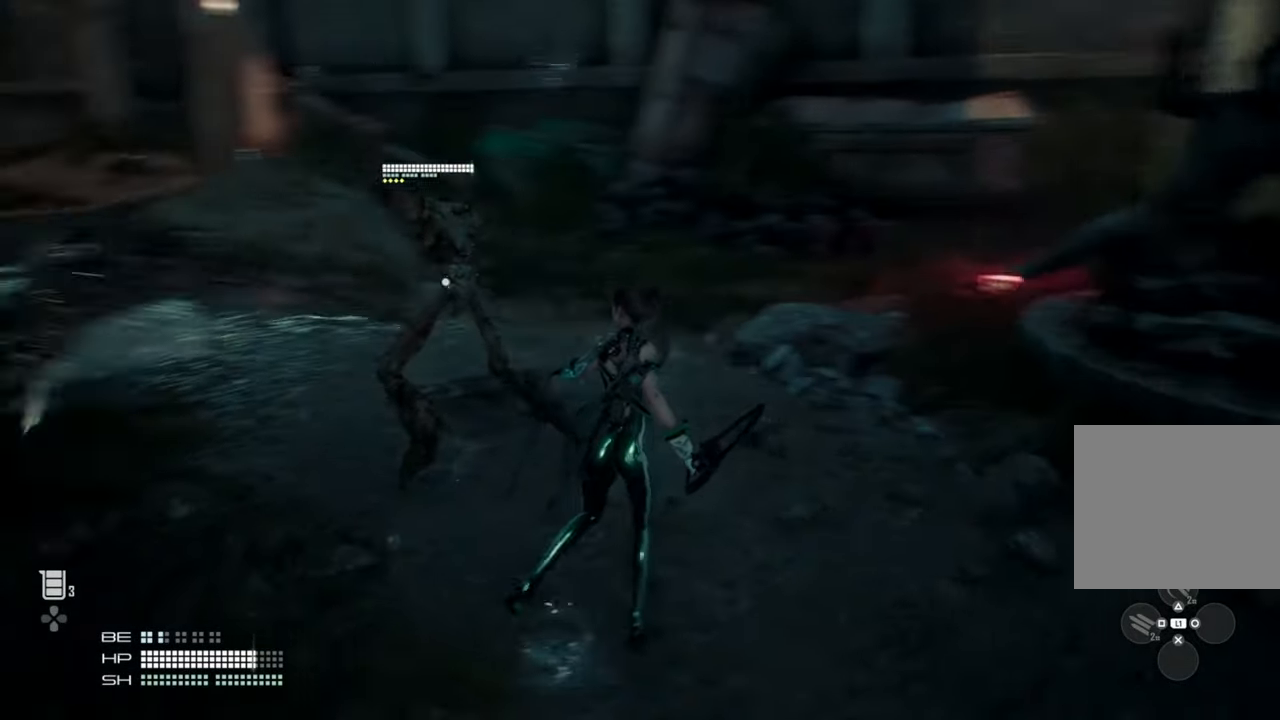
{"buttons": [], "left_stick": "center", "right_stick": "center", "events": [[366, "left_stick", "center"]]}
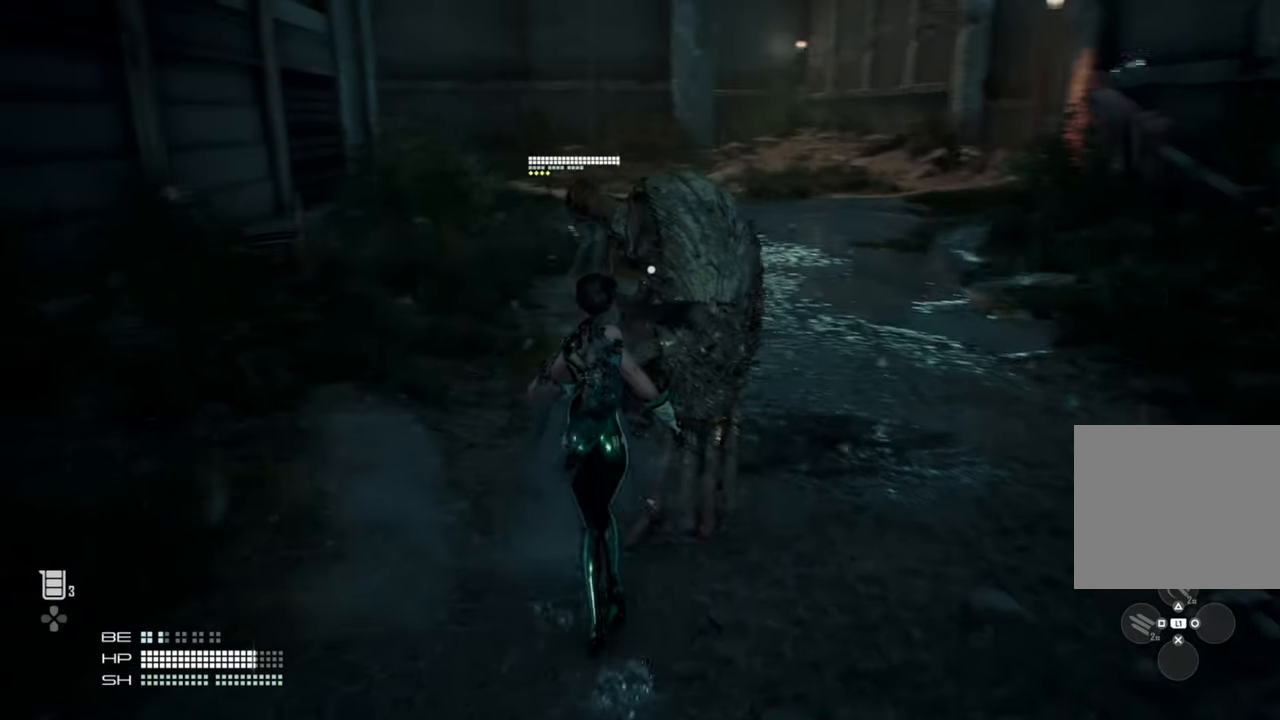
{"buttons": [], "left_stick": "center", "right_stick": "center", "events": []}
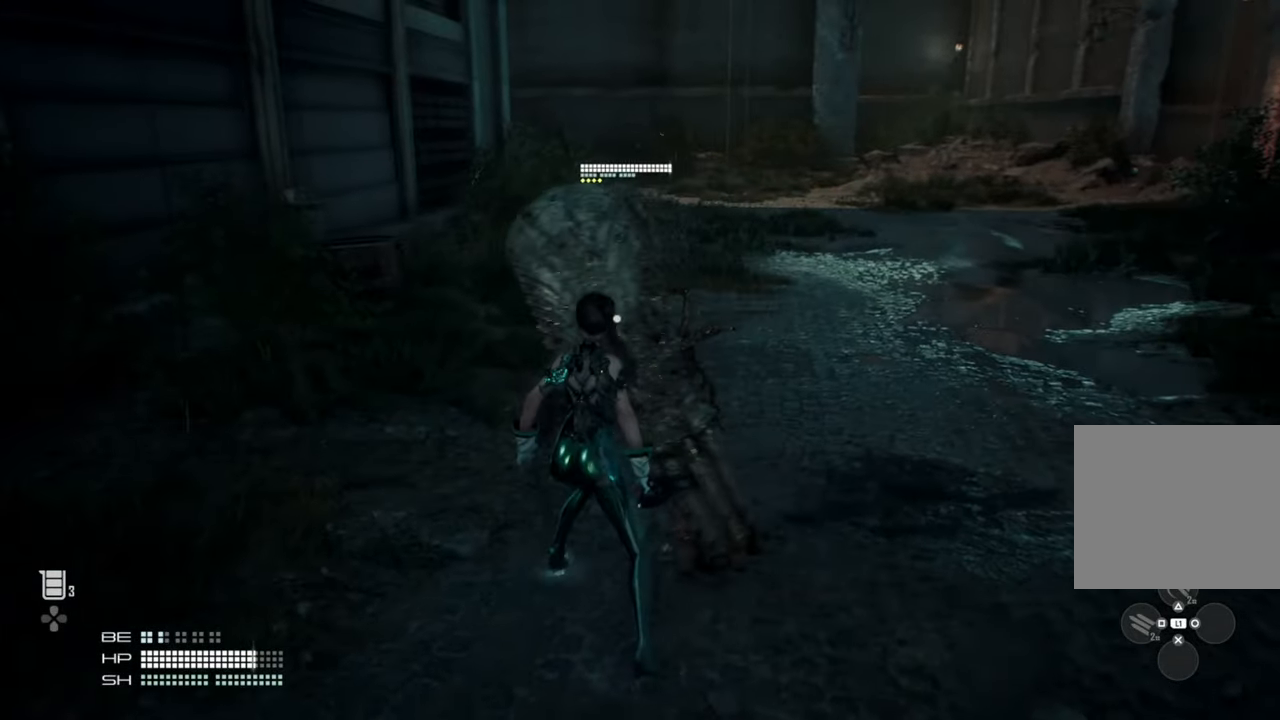
{"buttons": [], "left_stick": "center", "right_stick": "center", "events": []}
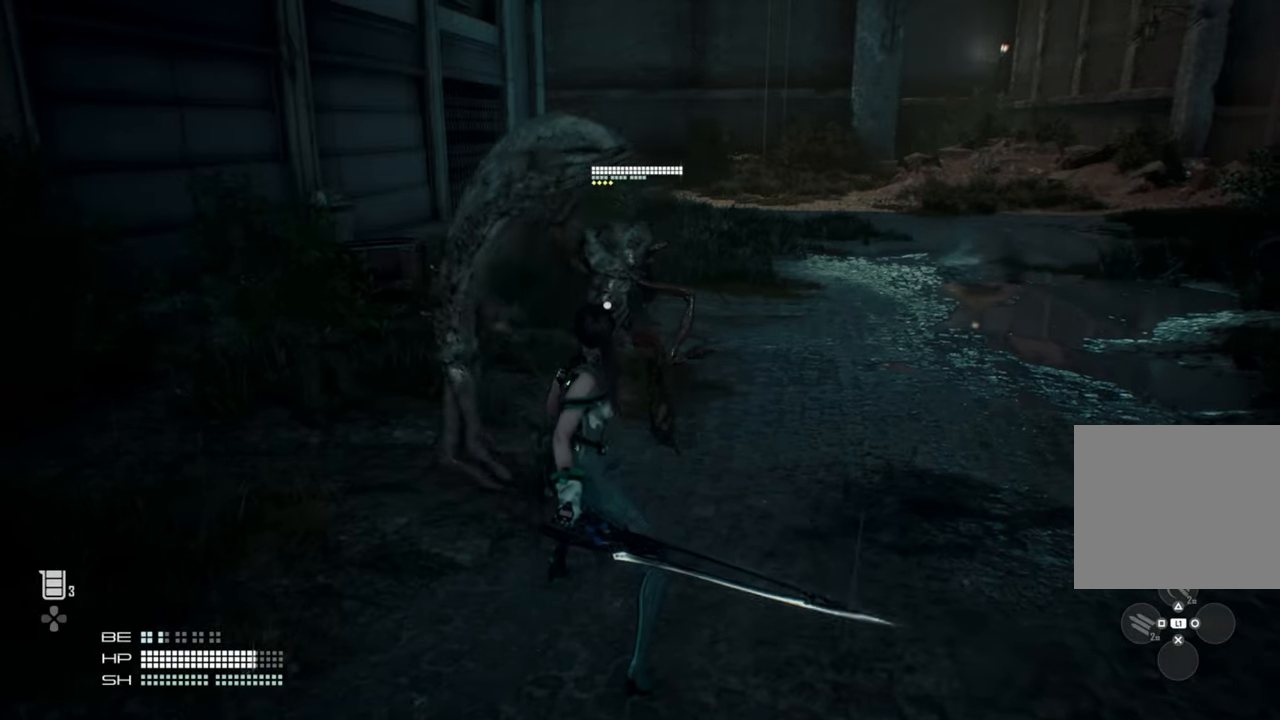
{"buttons": [], "left_stick": "center", "right_stick": "center", "events": []}
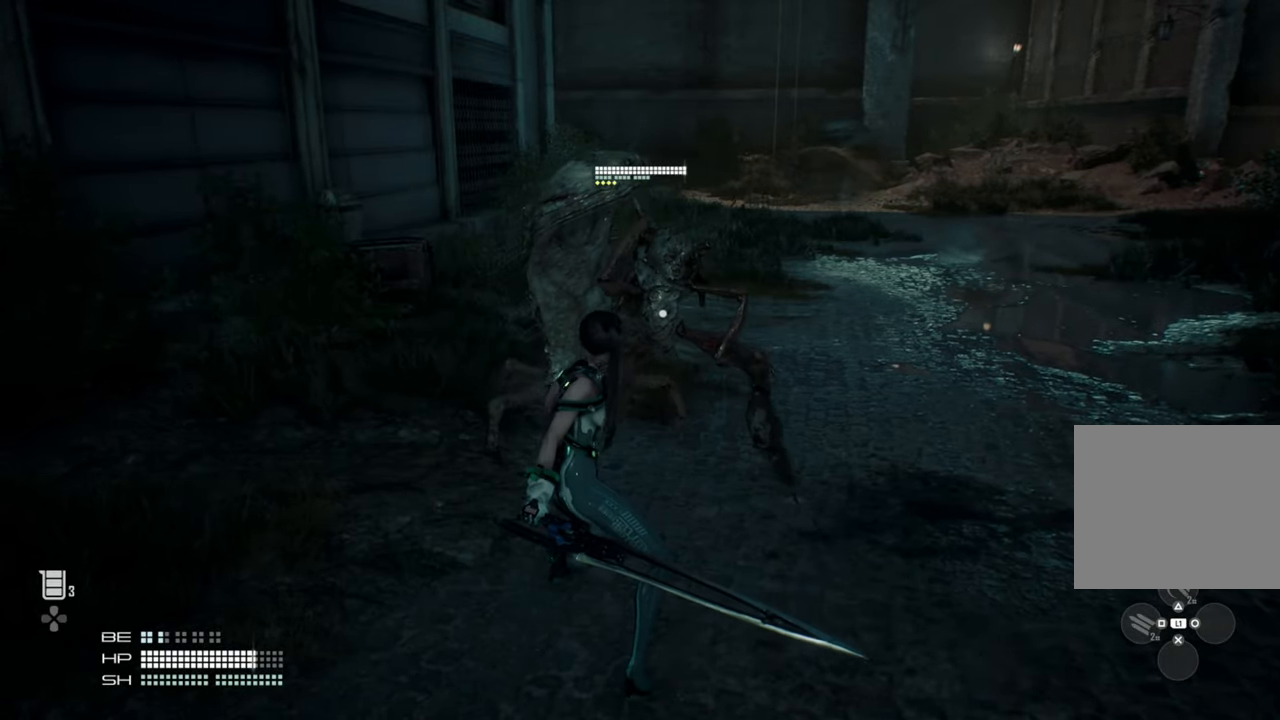
{"buttons": [], "left_stick": "center", "right_stick": "center", "events": []}
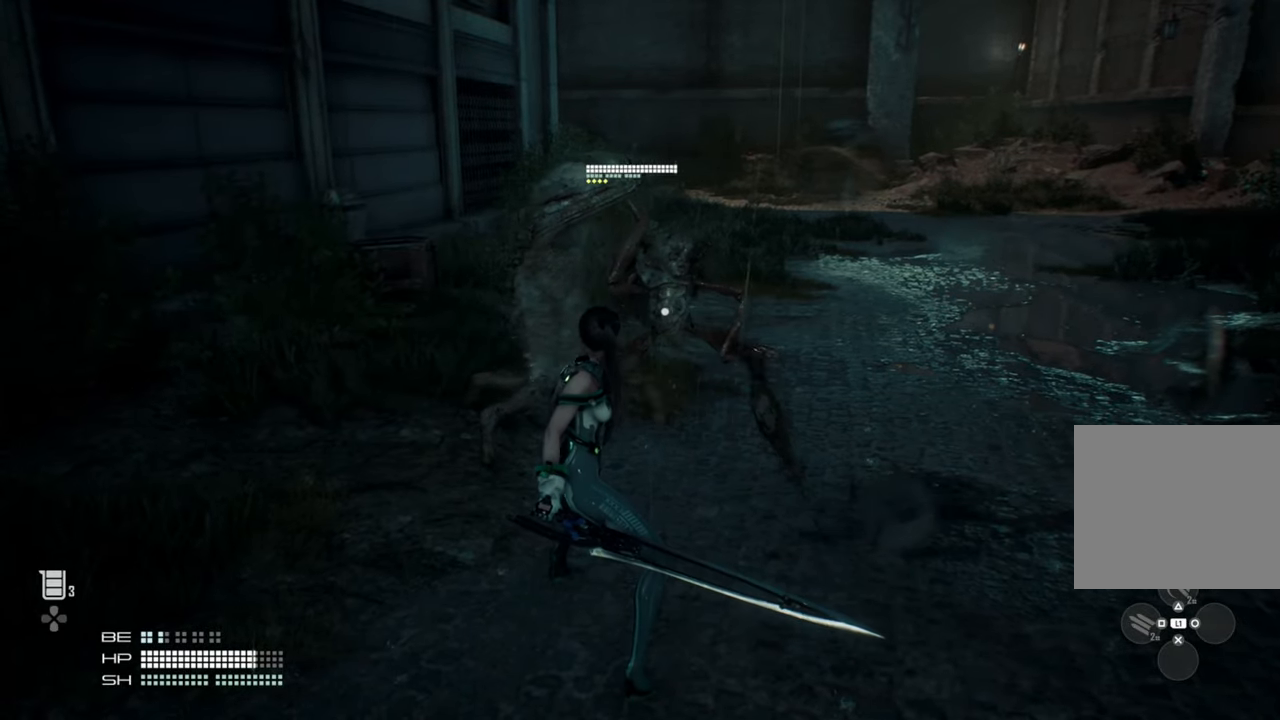
{"buttons": [], "left_stick": "up-right", "right_stick": "center", "events": [[450, "left_stick", "up-right"]]}
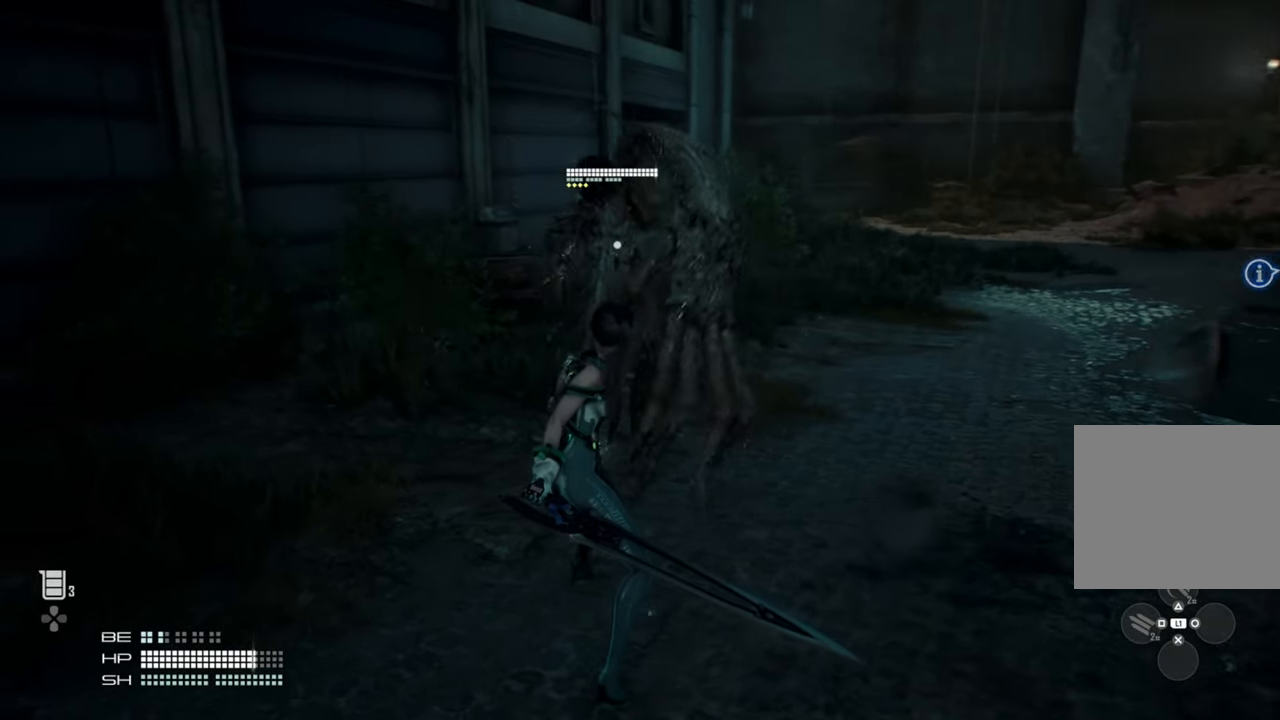
{"buttons": [], "left_stick": "right", "right_stick": "center", "events": [[16, "left_stick", "right"]]}
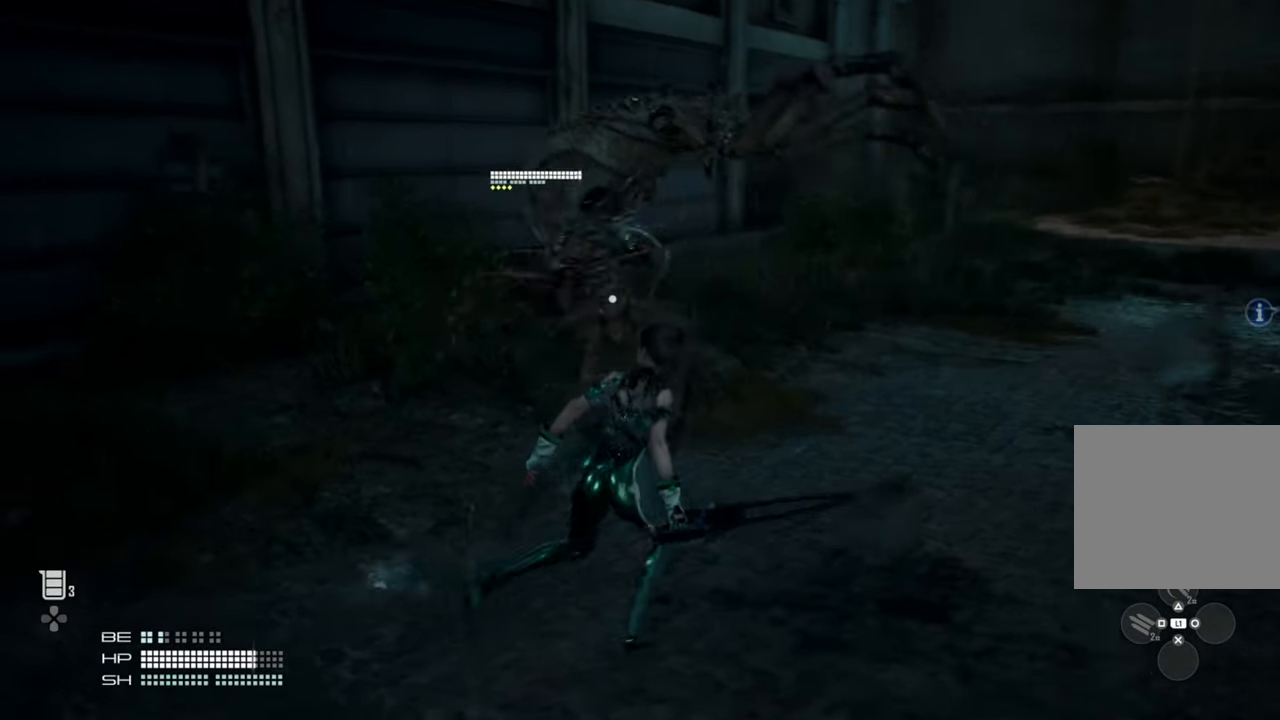
{"buttons": [], "left_stick": "center", "right_stick": "center", "events": [[466, "left_stick", "center"]]}
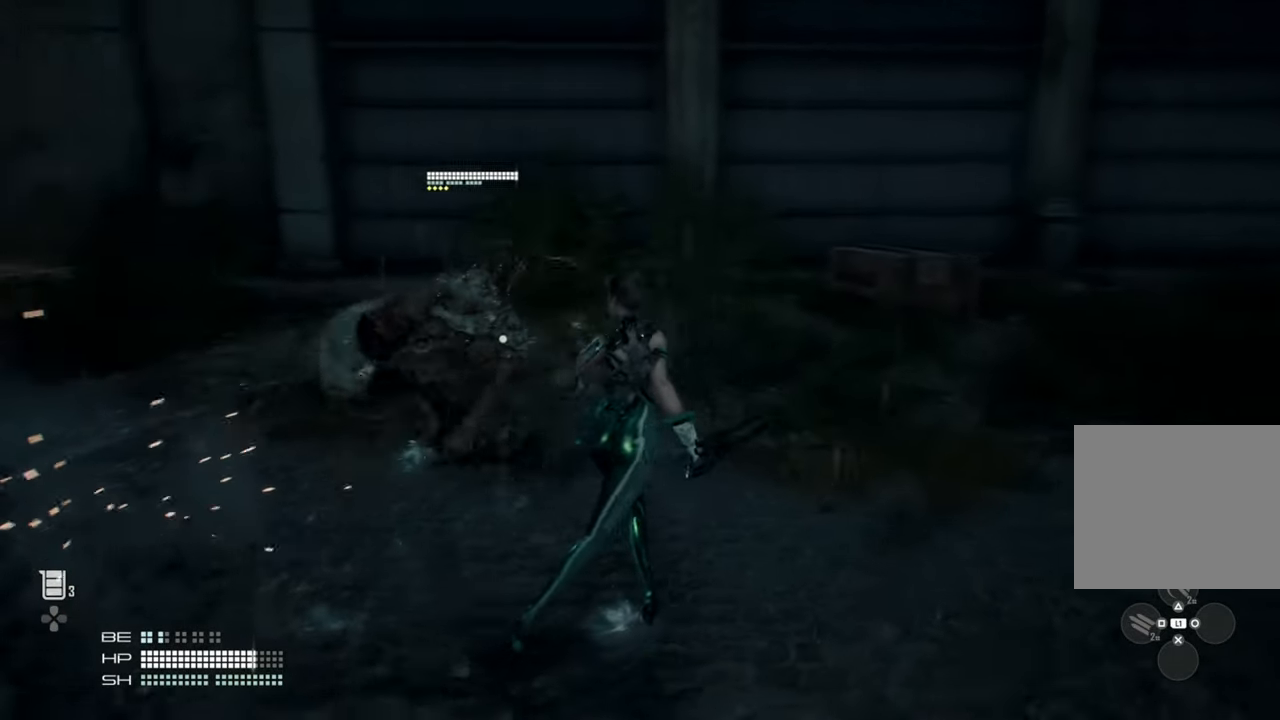
{"buttons": [], "left_stick": "center", "right_stick": "center", "events": []}
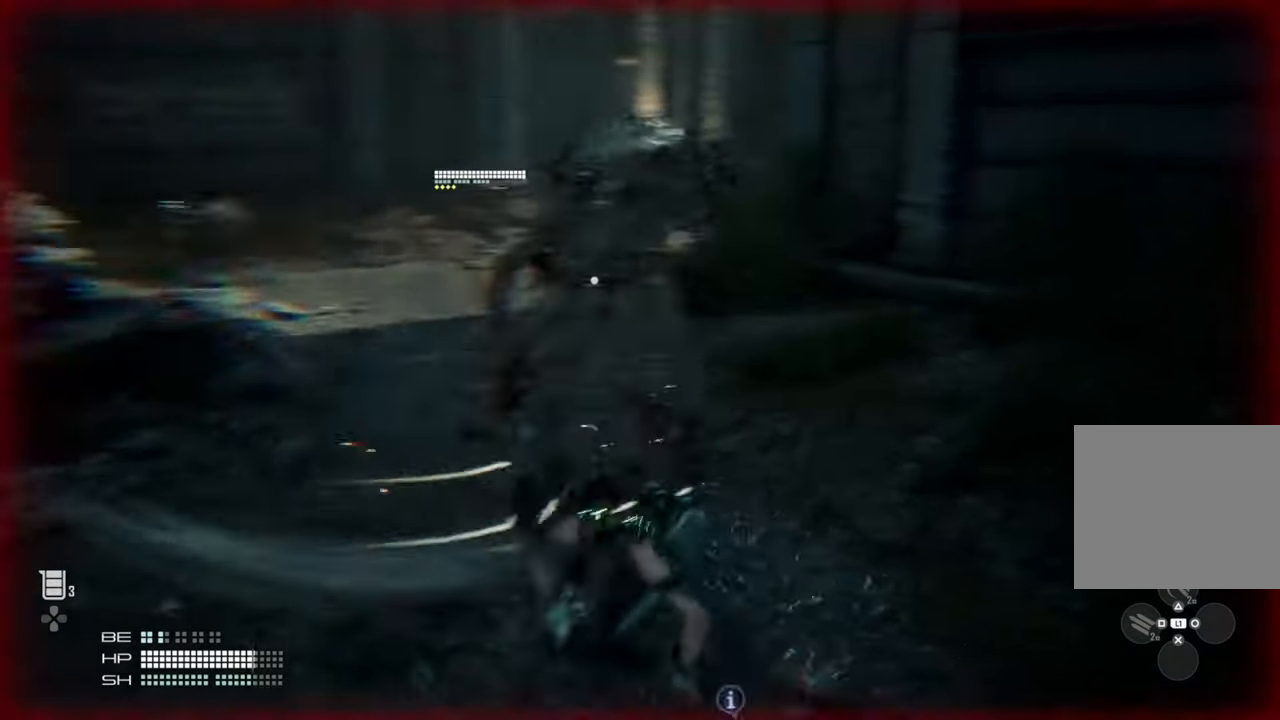
{"buttons": [], "left_stick": "center", "right_stick": "center", "events": []}
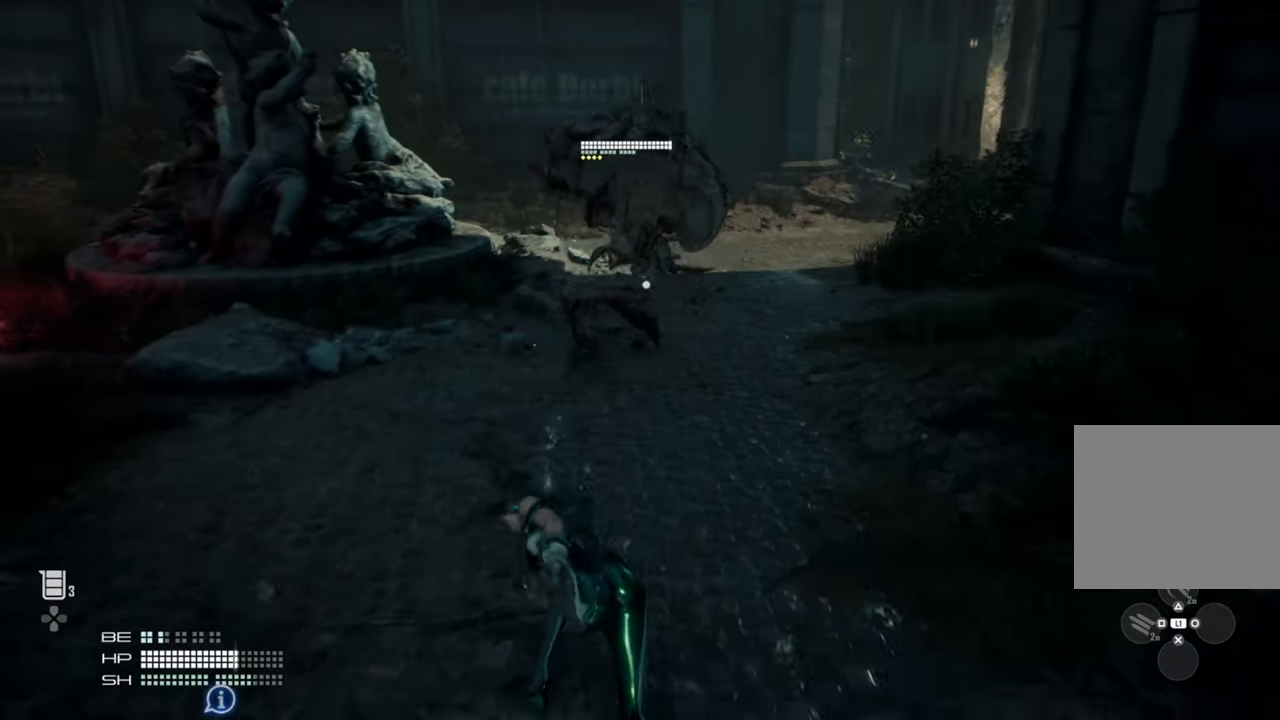
{"buttons": [], "left_stick": "up", "right_stick": "center", "events": [[216, "left_stick", "up"]]}